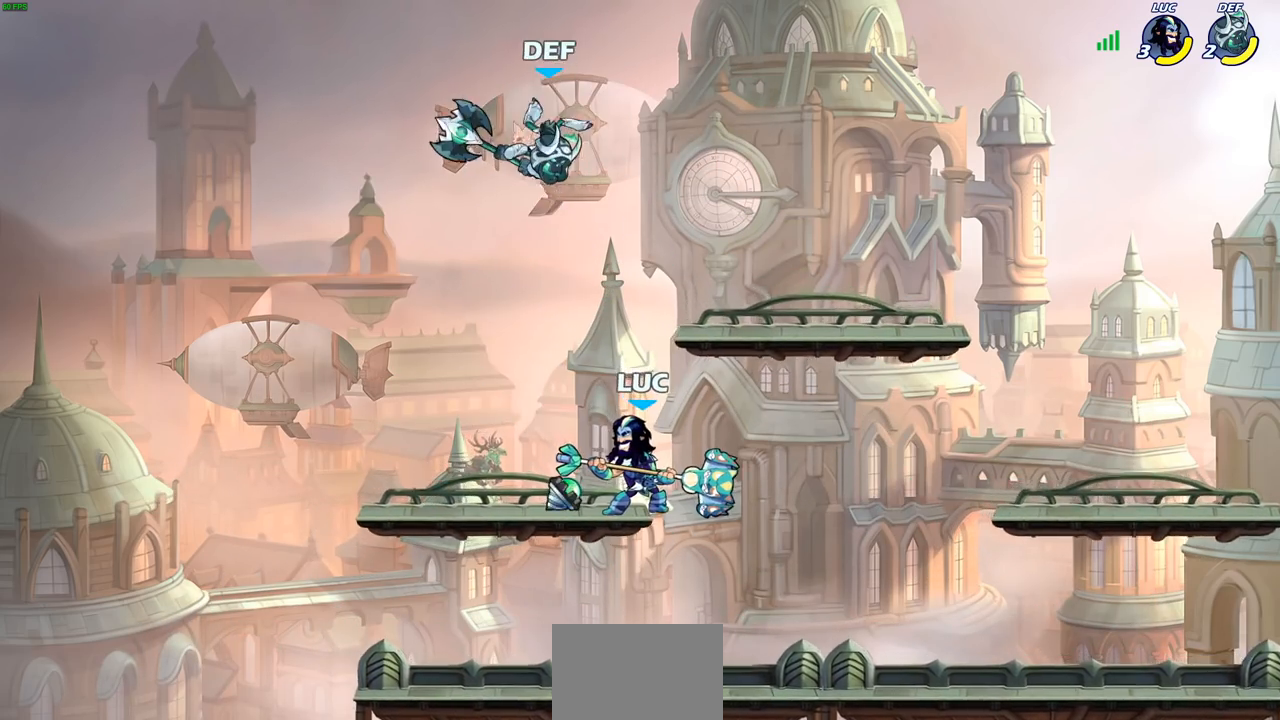
Gameplay with a controller (PlayStation layout); each line is a JSON object with the inputs held at the frame after it. "events" lists button and stick changes between this image and that frame as [ms after this image, input, new state], when the widget could be followed in between.
{"buttons": [], "left_stick": "up", "right_stick": "center", "events": [[100, "R2", "up"], [367, "CROSS", "down"], [417, "SQUARE", "down"], [450, "CROSS", "up"], [483, "SQUARE", "up"]]}
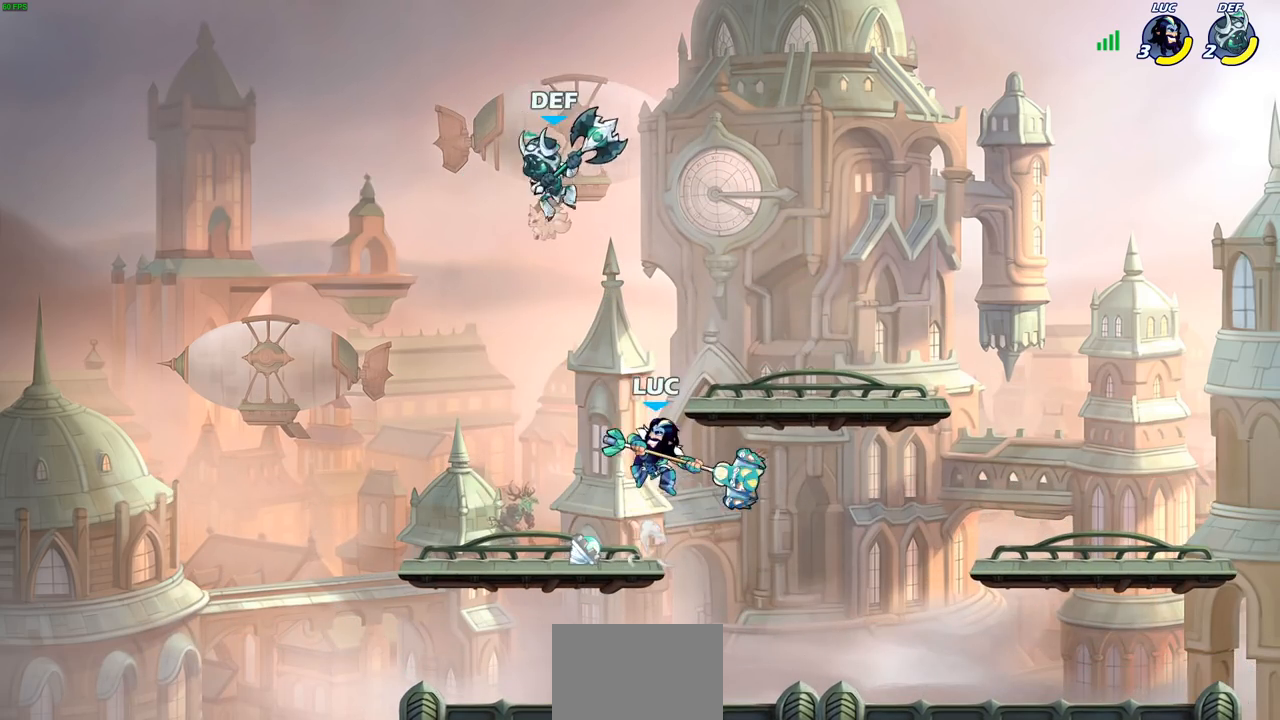
{"buttons": [], "left_stick": "left", "right_stick": "center", "events": [[67, "left_stick", "up-left"], [167, "left_stick", "left"]]}
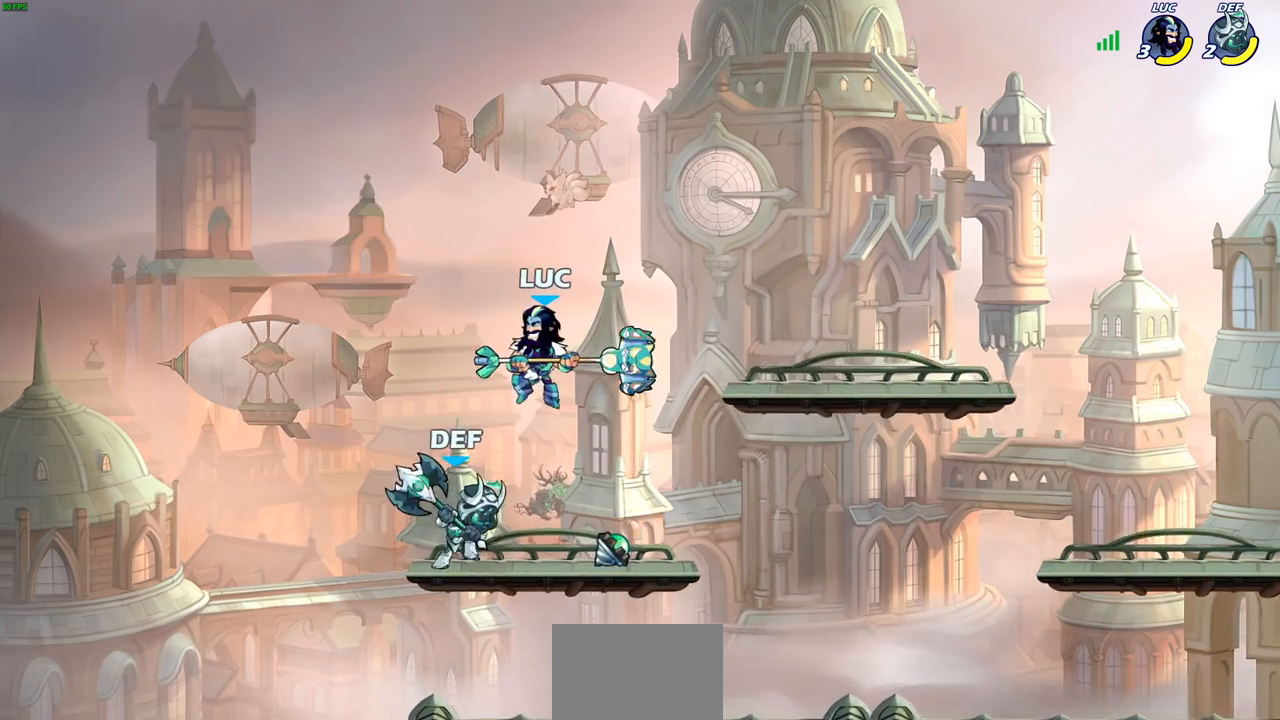
{"buttons": [], "left_stick": "right", "right_stick": "center", "events": [[17, "left_stick", "down-right"], [67, "left_stick", "right"], [83, "SQUARE", "down"], [183, "SQUARE", "up"], [200, "left_stick", "center"], [433, "left_stick", "right"]]}
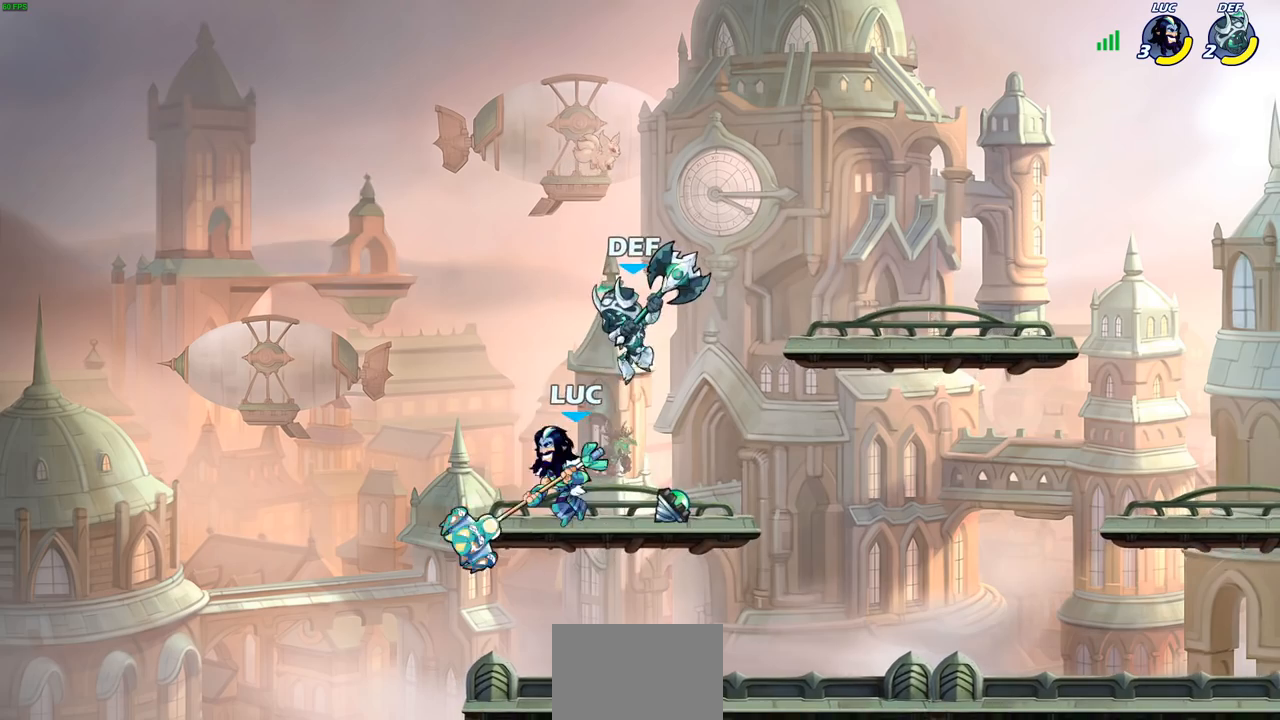
{"buttons": [], "left_stick": "center", "right_stick": "center", "events": [[150, "left_stick", "down-left"], [250, "SQUARE", "down"], [333, "left_stick", "center"], [350, "SQUARE", "up"]]}
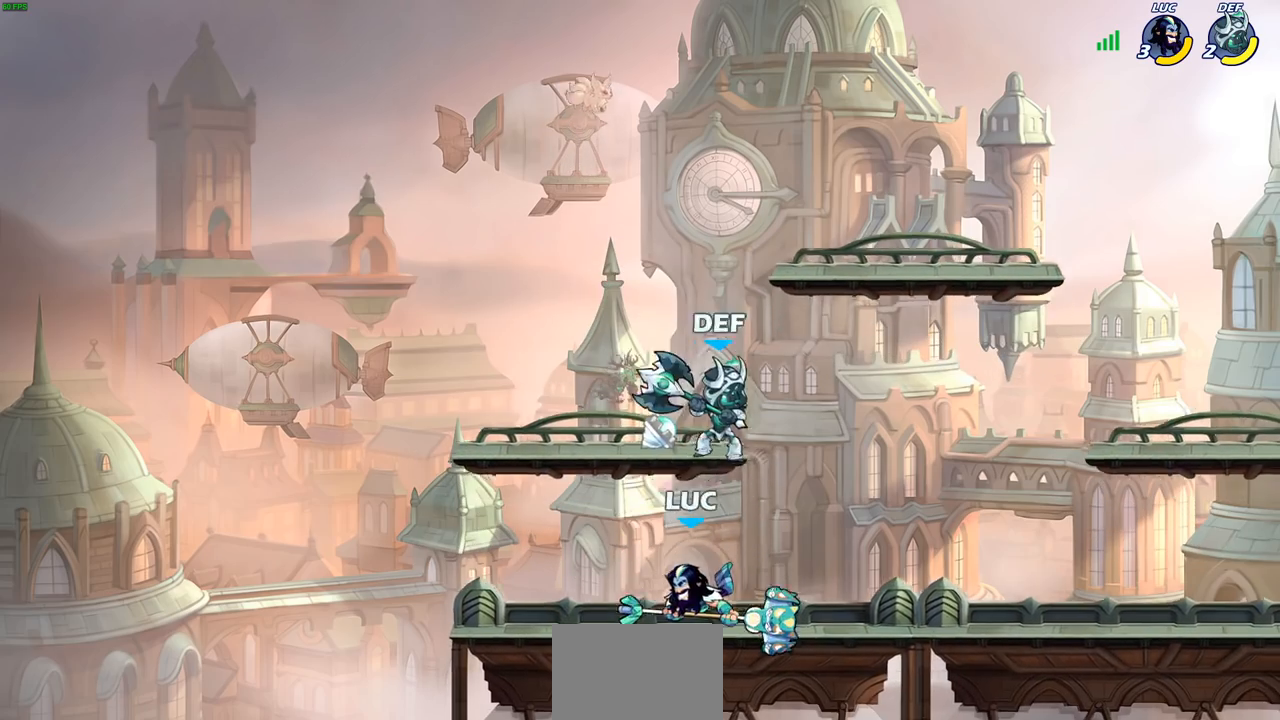
{"buttons": ["CIRCLE"], "left_stick": "center", "right_stick": "center", "events": [[117, "R2", "down"], [267, "CIRCLE", "down"], [383, "R2", "up"]]}
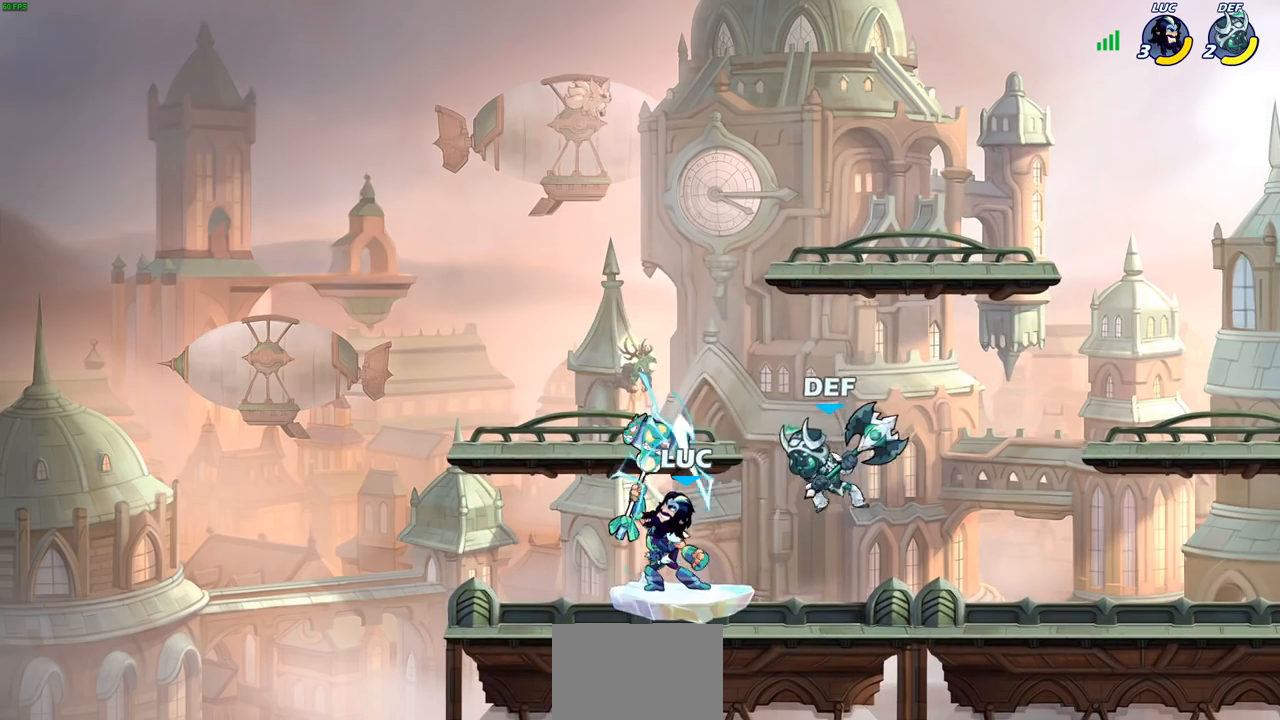
{"buttons": ["CIRCLE"], "left_stick": "center", "right_stick": "center", "events": []}
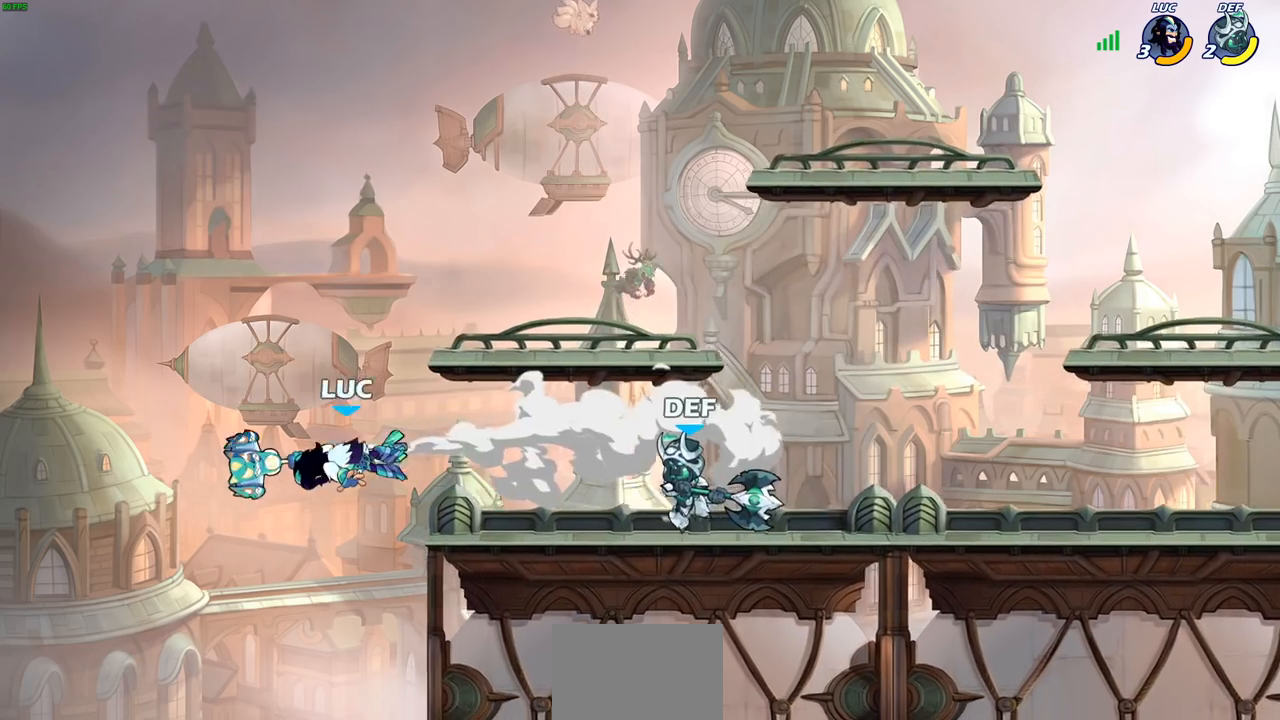
{"buttons": [], "left_stick": "right", "right_stick": "center", "events": [[33, "CIRCLE", "up"], [117, "left_stick", "right"]]}
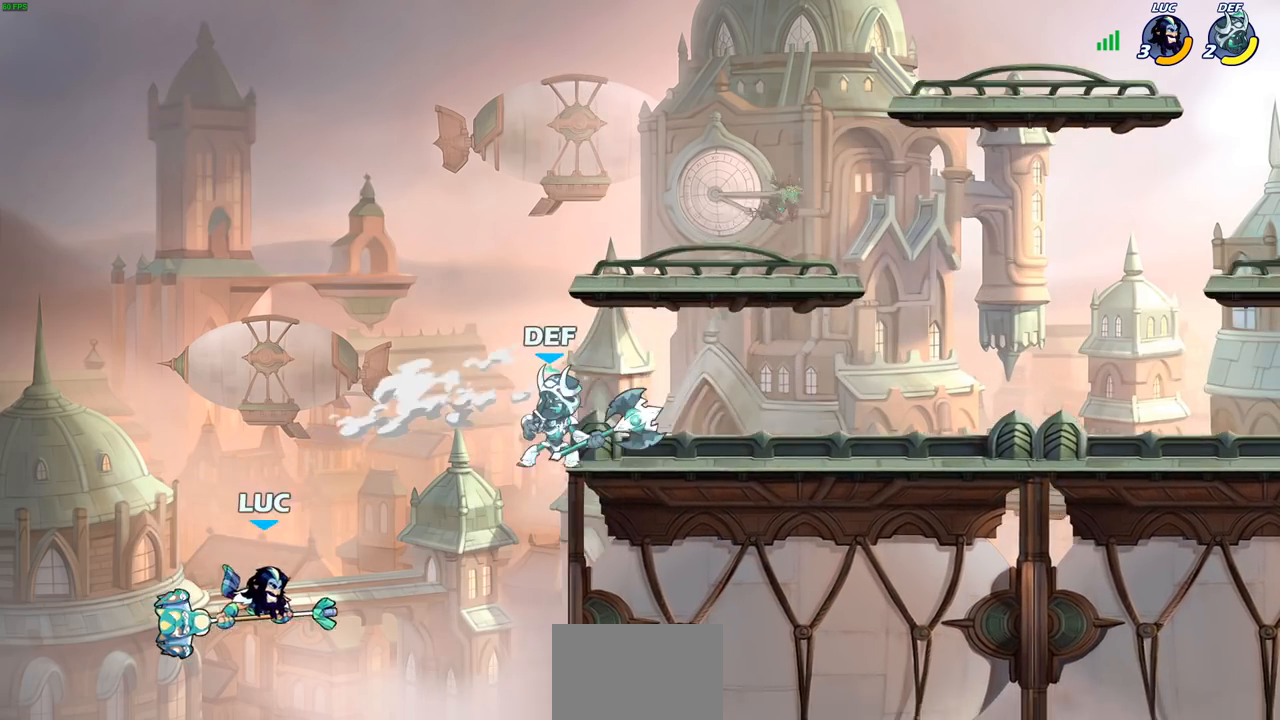
{"buttons": [], "left_stick": "up-left", "right_stick": "center", "events": [[300, "left_stick", "up-left"]]}
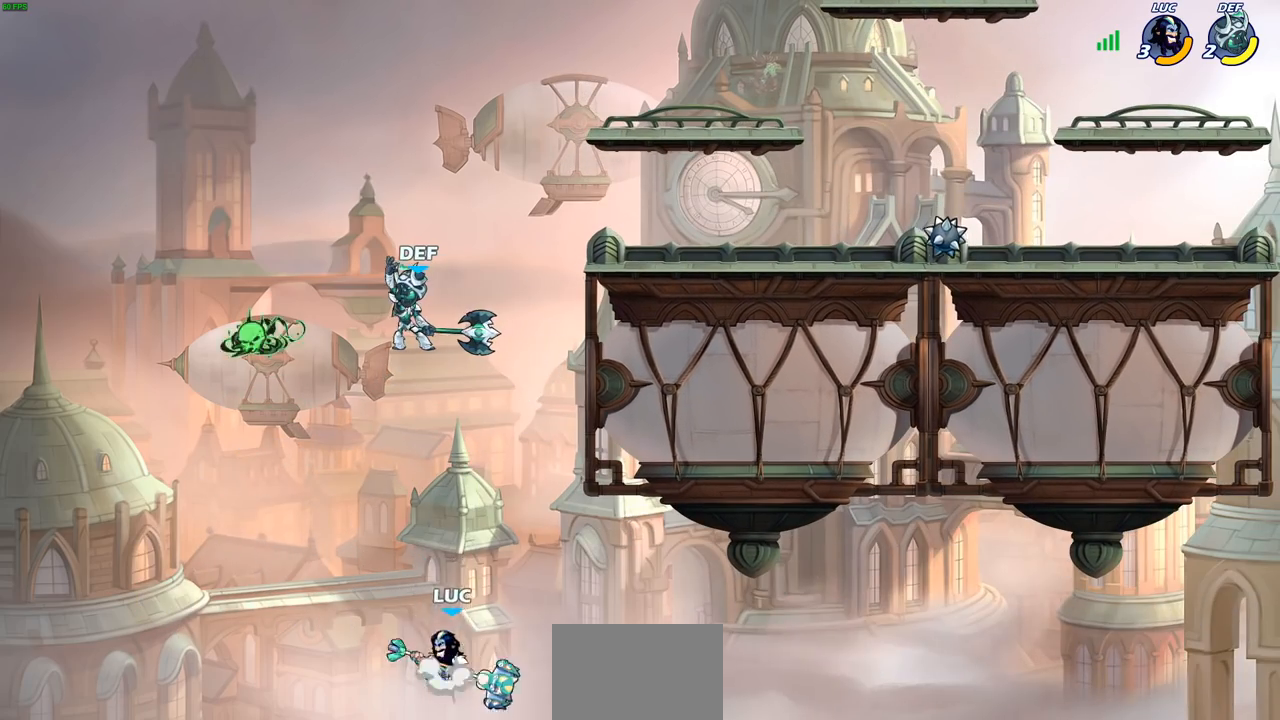
{"buttons": [], "left_stick": "right", "right_stick": "center", "events": [[17, "CROSS", "down"], [67, "CIRCLE", "down"], [83, "CROSS", "up"], [133, "left_stick", "up"], [183, "CIRCLE", "up"], [283, "left_stick", "center"], [400, "left_stick", "right"]]}
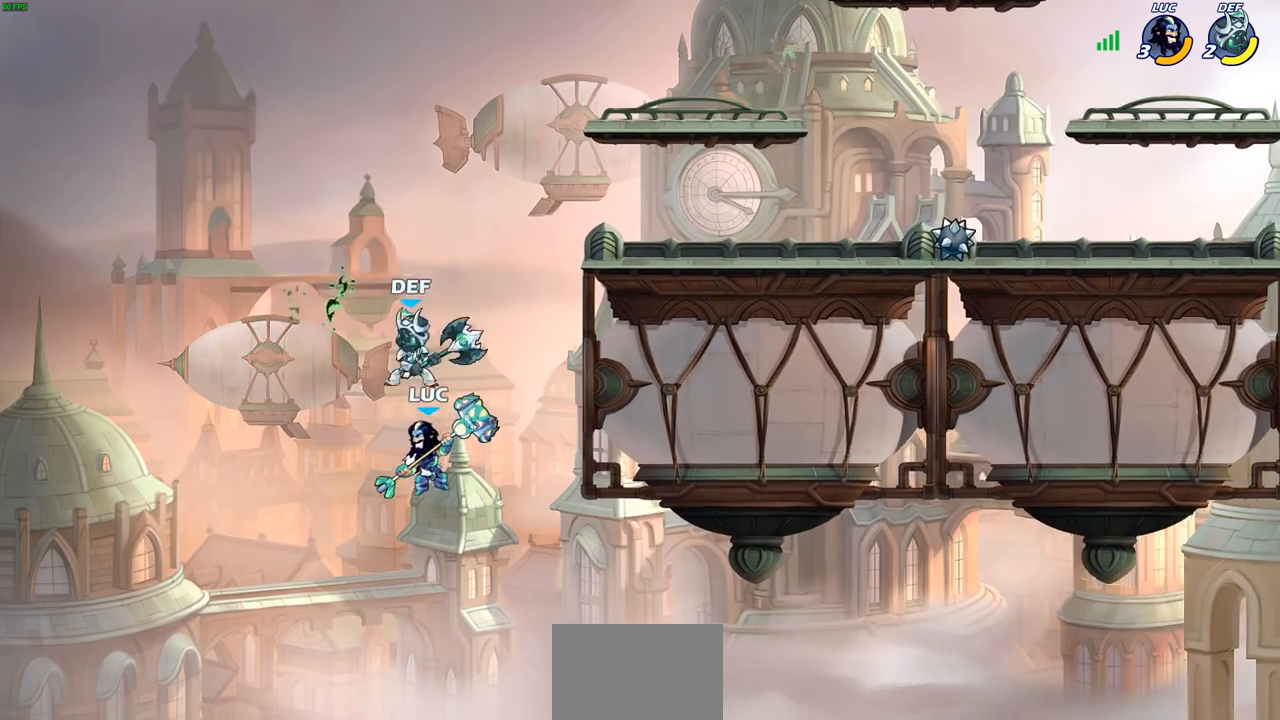
{"buttons": [], "left_stick": "right", "right_stick": "center", "events": [[17, "left_stick", "up-right"], [150, "left_stick", "up"], [167, "CROSS", "down"], [233, "SQUARE", "down"], [250, "CROSS", "up"], [250, "right_stick", "down-left"], [283, "SQUARE", "up"], [300, "left_stick", "up-right"], [300, "right_stick", "center"], [467, "left_stick", "right"]]}
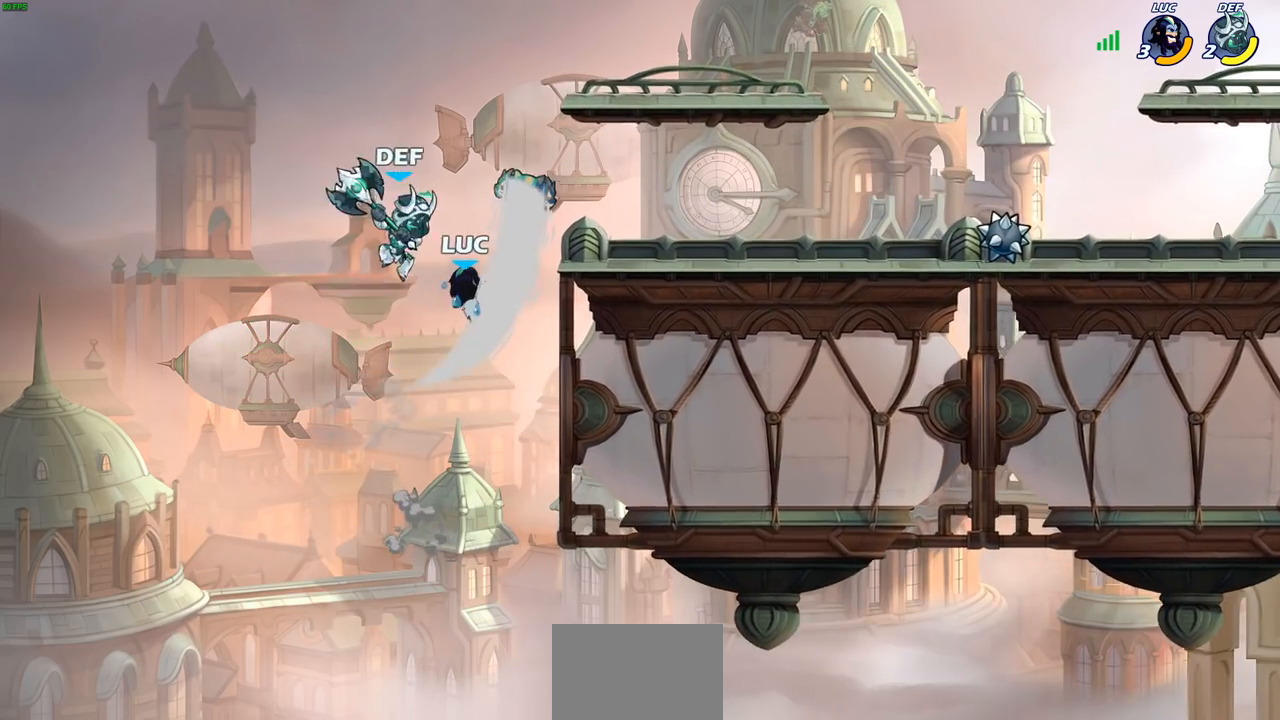
{"buttons": [], "left_stick": "up-left", "right_stick": "center", "events": [[333, "left_stick", "up-left"], [383, "CROSS", "down"], [450, "CIRCLE", "down"], [450, "CROSS", "up"], [500, "CIRCLE", "up"]]}
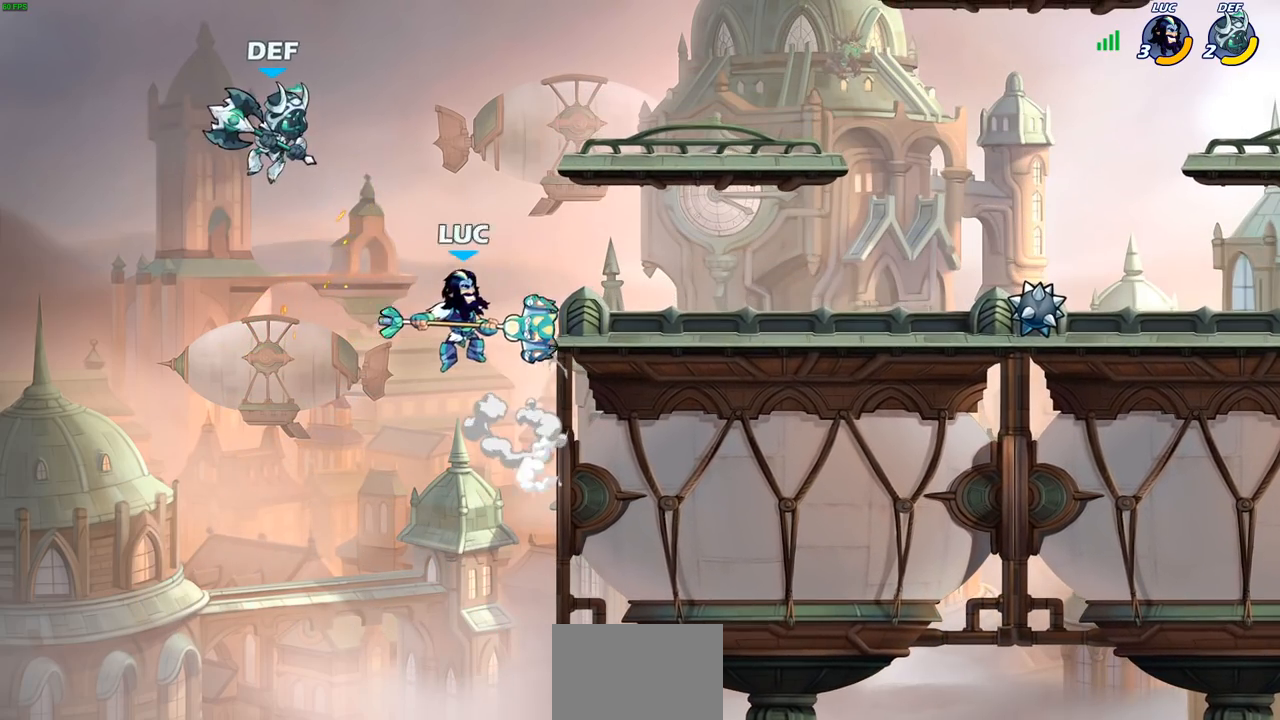
{"buttons": [], "left_stick": "right", "right_stick": "center", "events": [[283, "left_stick", "right"]]}
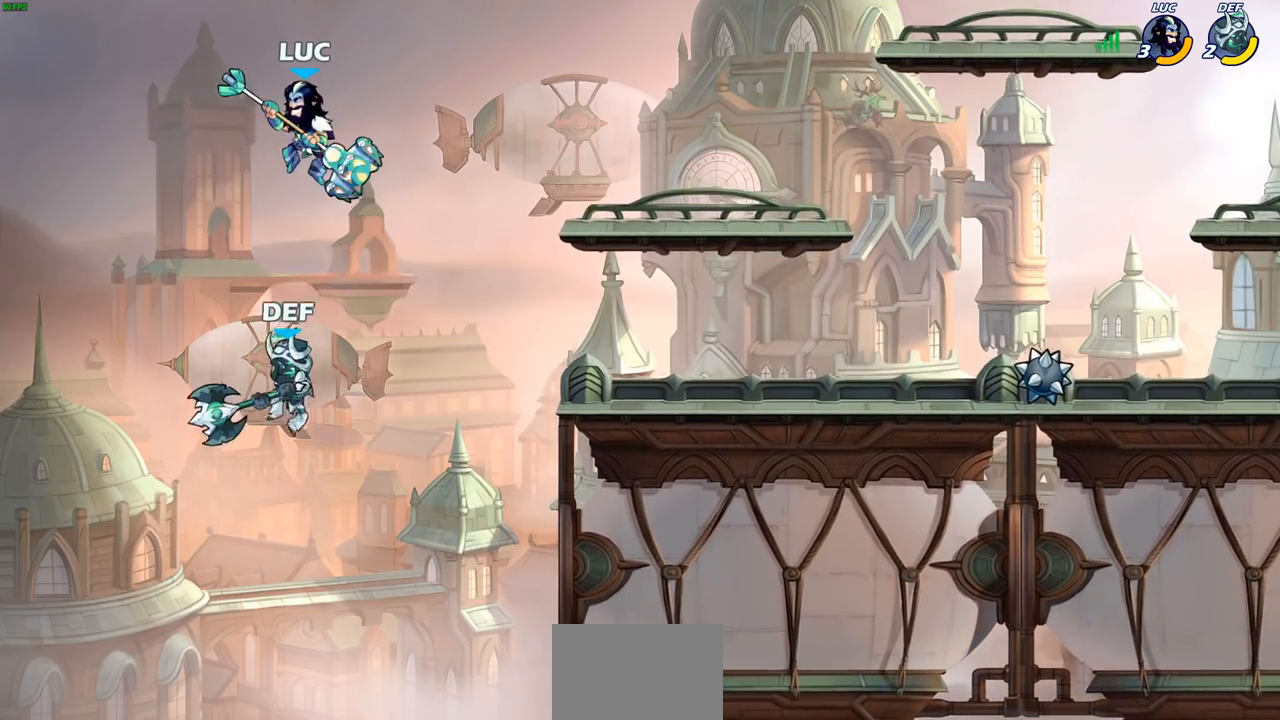
{"buttons": [], "left_stick": "center", "right_stick": "center", "events": [[33, "left_stick", "down-right"], [300, "left_stick", "down-left"], [333, "SQUARE", "down"], [433, "SQUARE", "up"], [433, "left_stick", "center"]]}
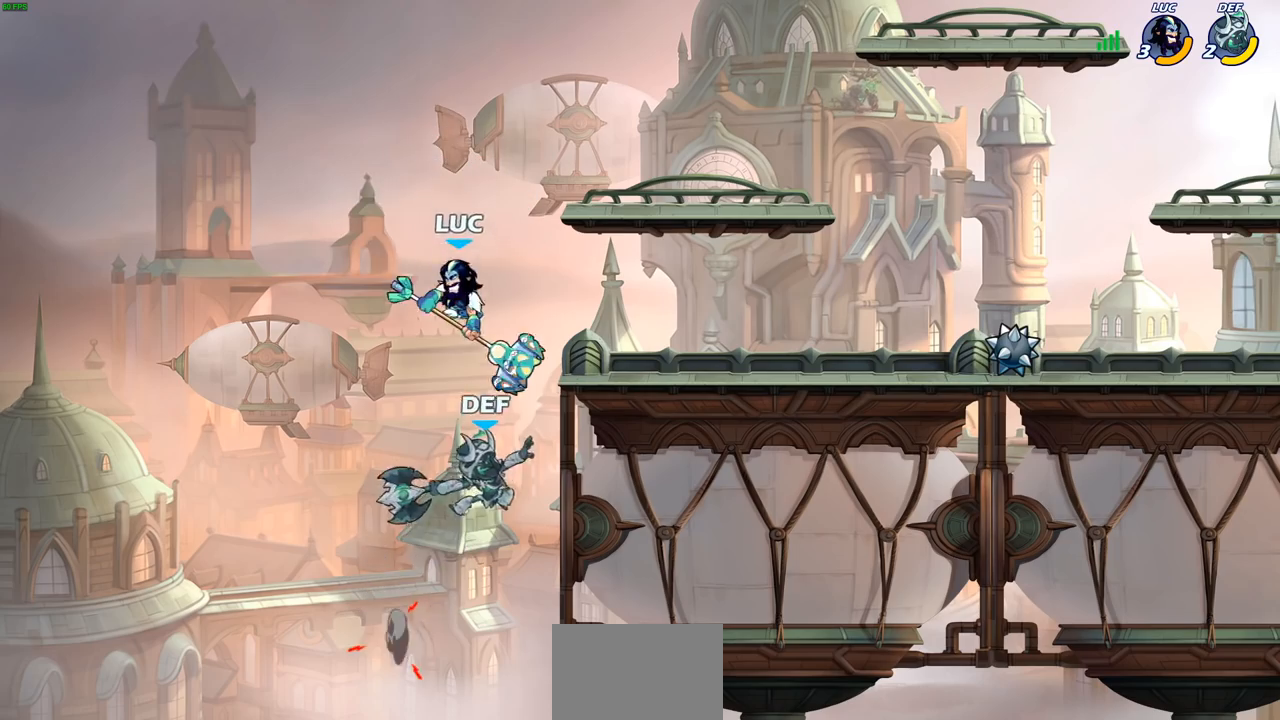
{"buttons": ["R2"], "left_stick": "up", "right_stick": "center", "events": [[217, "left_stick", "up"], [500, "R2", "down"]]}
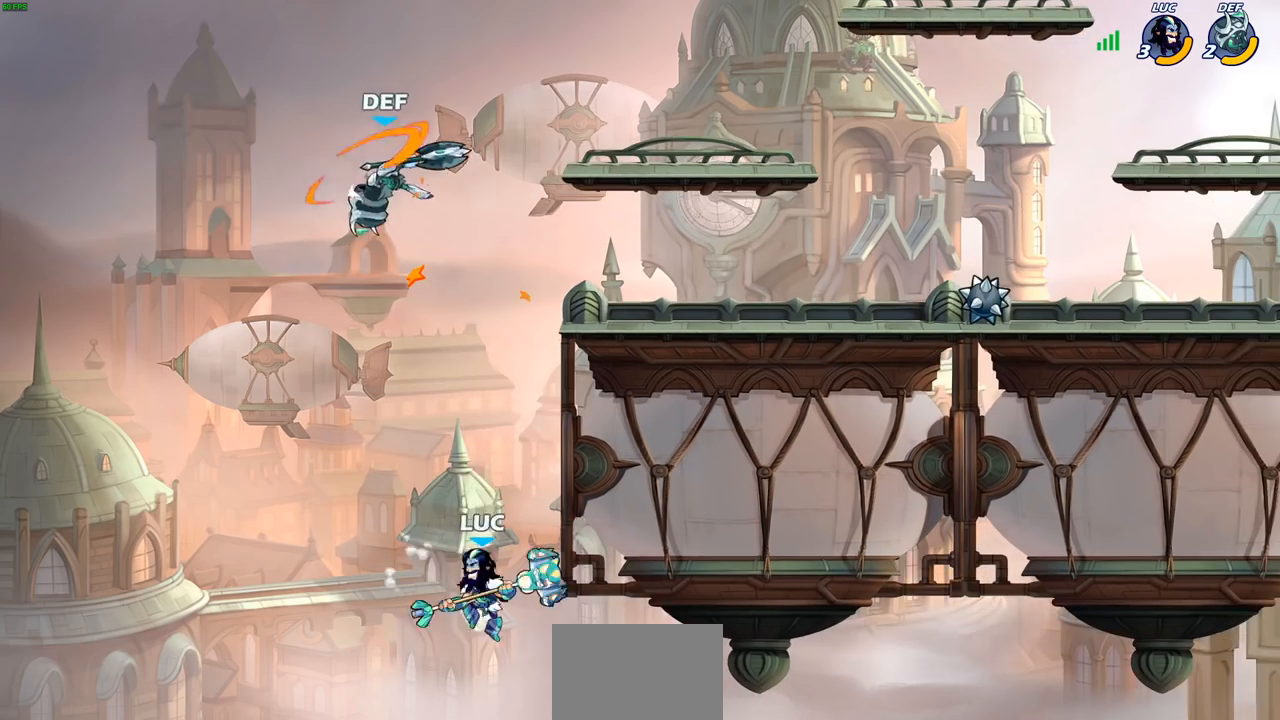
{"buttons": ["CIRCLE"], "left_stick": "up", "right_stick": "center", "events": [[283, "R2", "up"], [317, "CROSS", "down"], [417, "CIRCLE", "down"], [417, "CROSS", "up"]]}
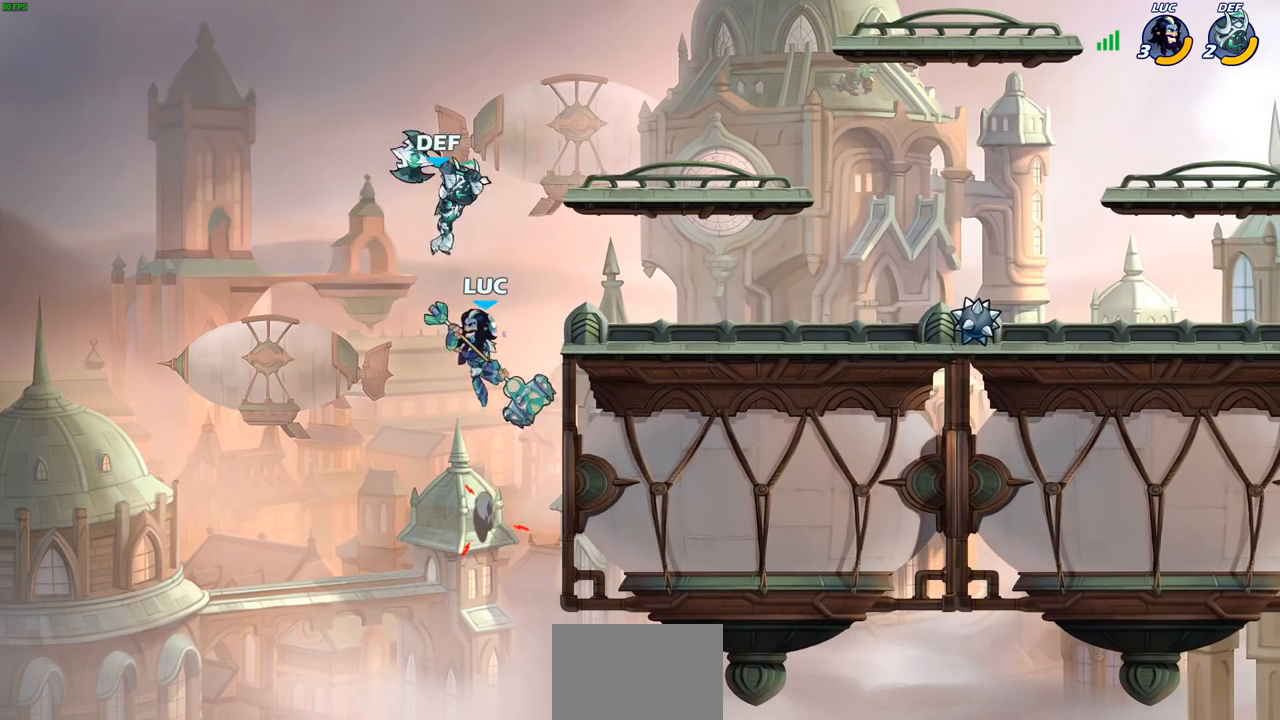
{"buttons": [], "left_stick": "up-right", "right_stick": "center", "events": [[17, "CIRCLE", "up"], [83, "left_stick", "down-right"], [133, "left_stick", "right"], [500, "left_stick", "up-right"]]}
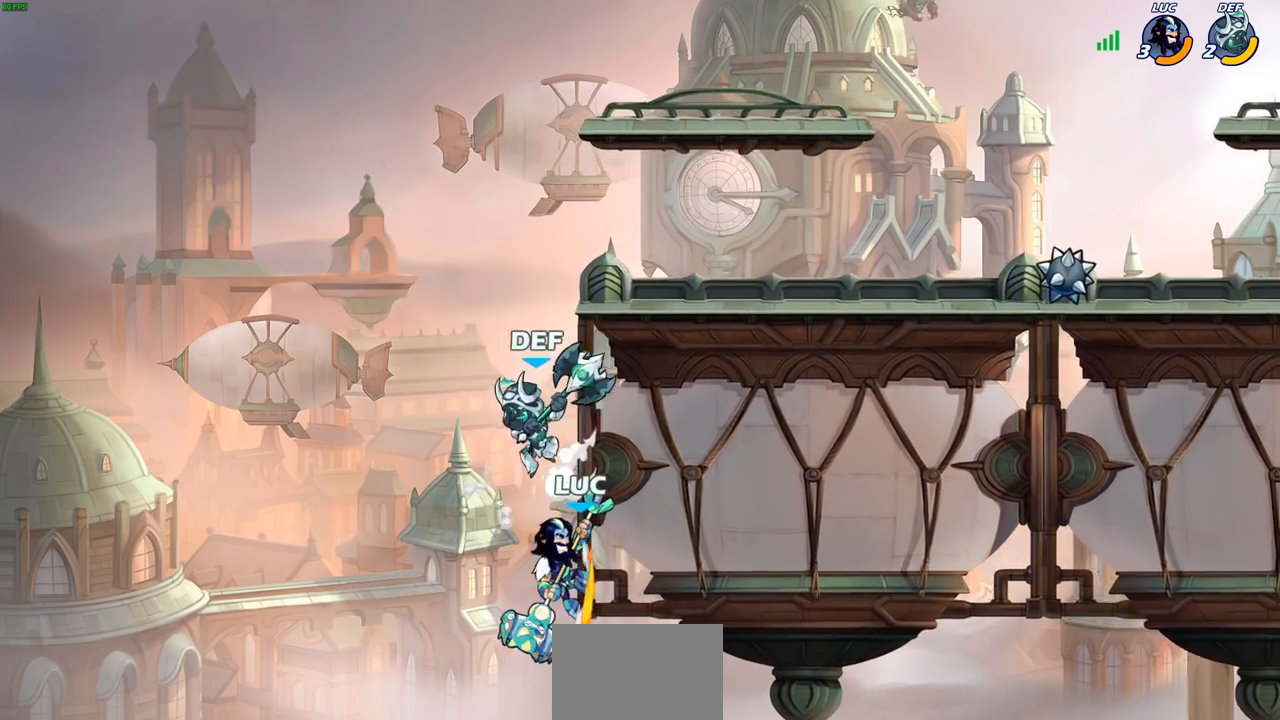
{"buttons": [], "left_stick": "center", "right_stick": "center", "events": [[17, "CROSS", "down"], [167, "CROSS", "up"], [233, "left_stick", "up-left"], [267, "CIRCLE", "down"], [350, "CIRCLE", "up"], [383, "left_stick", "center"]]}
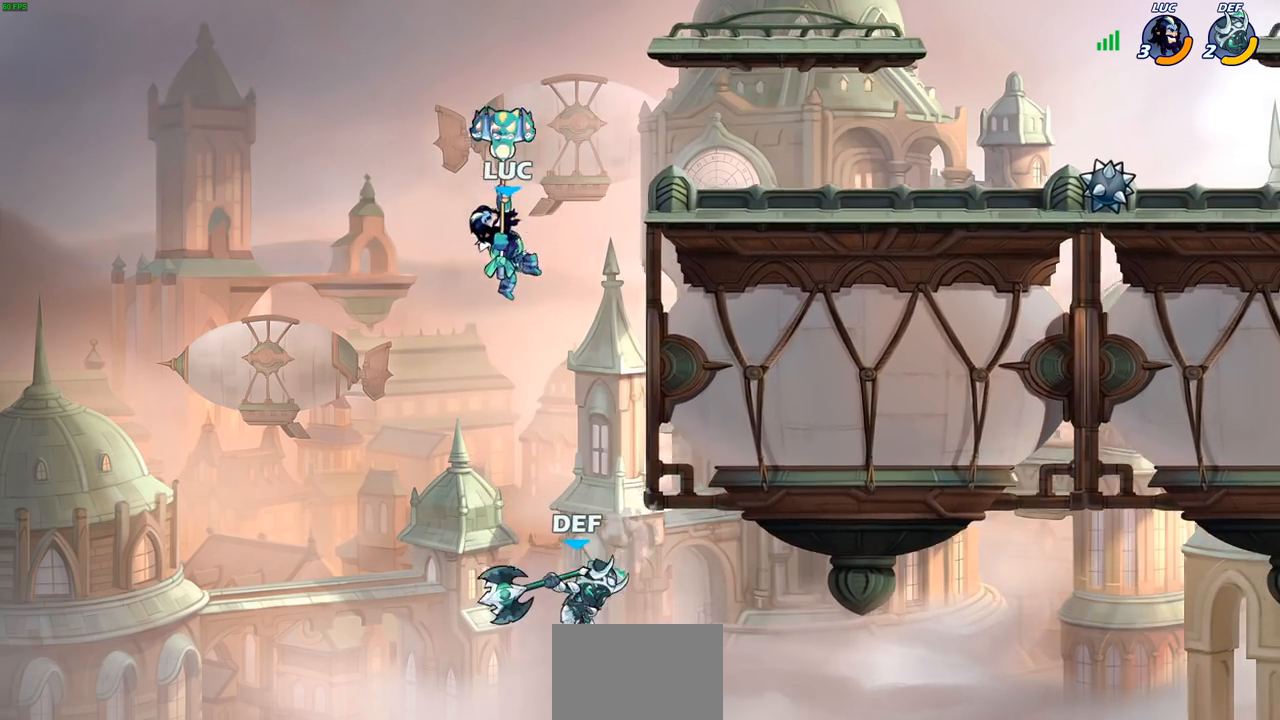
{"buttons": [], "left_stick": "down-left", "right_stick": "center", "events": [[50, "left_stick", "right"], [417, "R1", "down"], [417, "left_stick", "down-left"], [483, "R1", "up"]]}
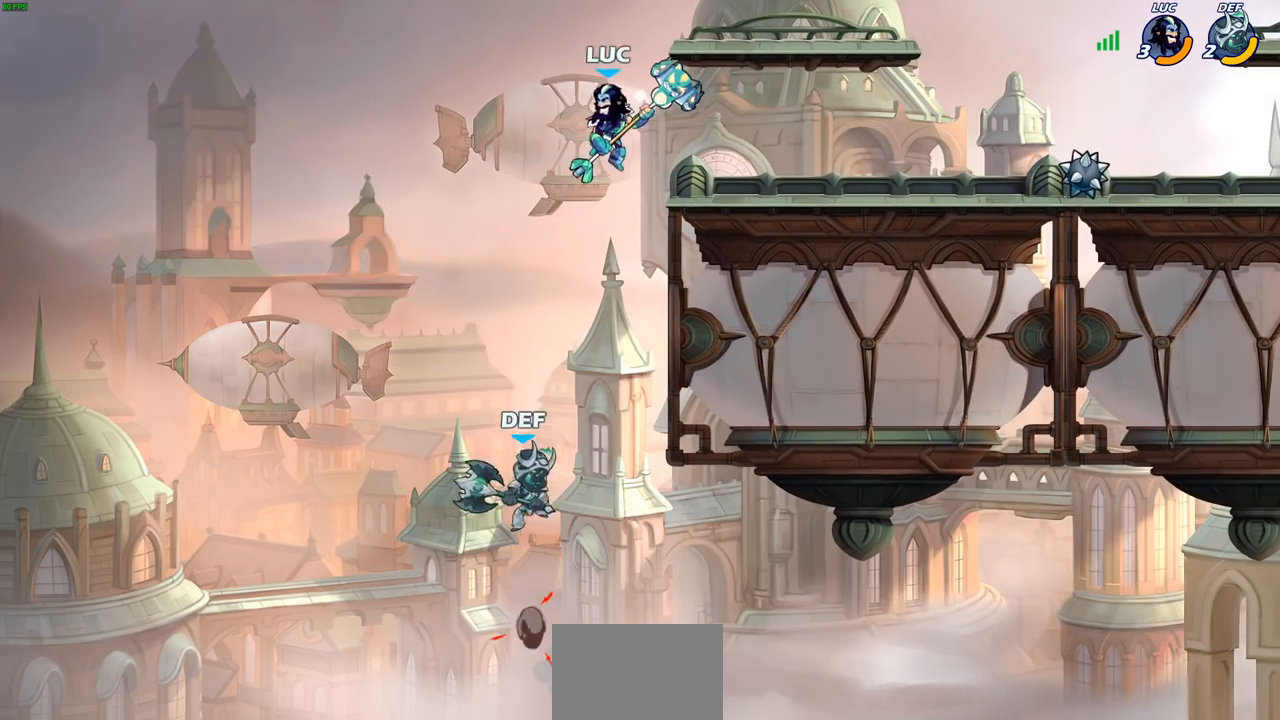
{"buttons": ["CROSS"], "left_stick": "up", "right_stick": "center", "events": [[17, "left_stick", "center"], [383, "left_stick", "up-left"], [433, "CROSS", "down"], [500, "left_stick", "up"]]}
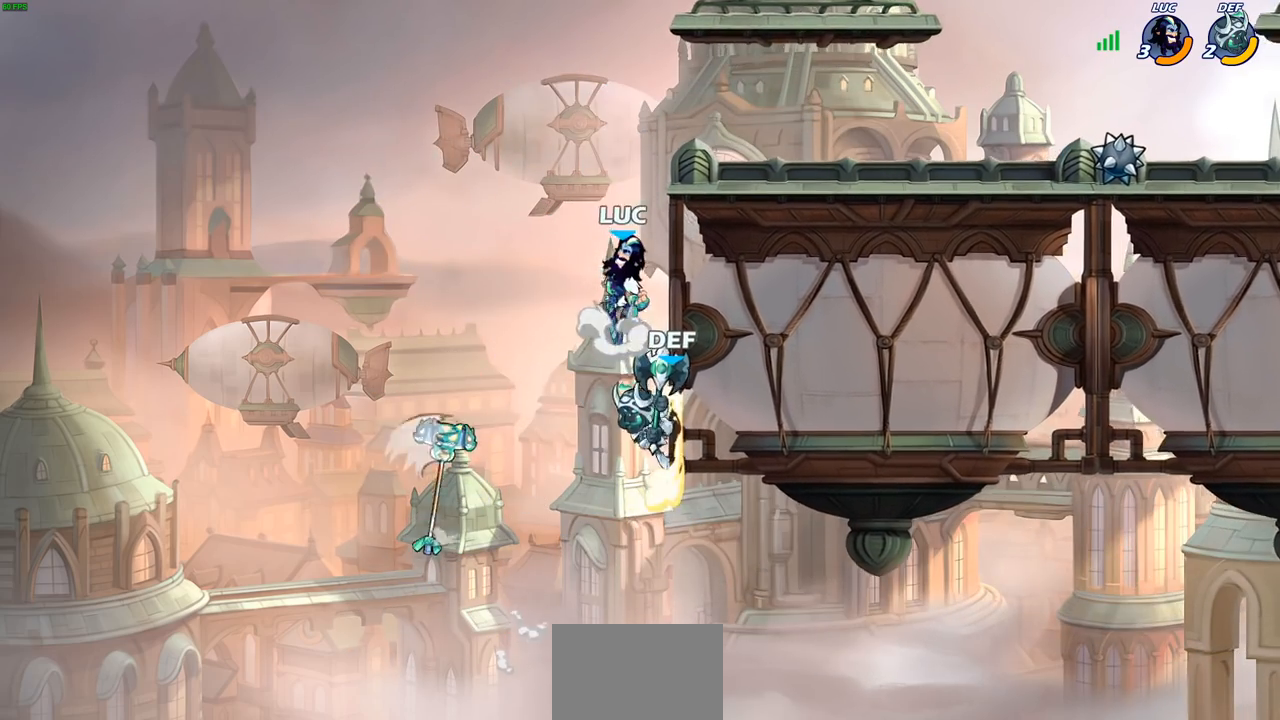
{"buttons": [], "left_stick": "center", "right_stick": "center", "events": [[17, "left_stick", "up-right"], [67, "CROSS", "up"], [117, "left_stick", "down-left"], [167, "SQUARE", "down"], [250, "SQUARE", "up"], [300, "left_stick", "center"]]}
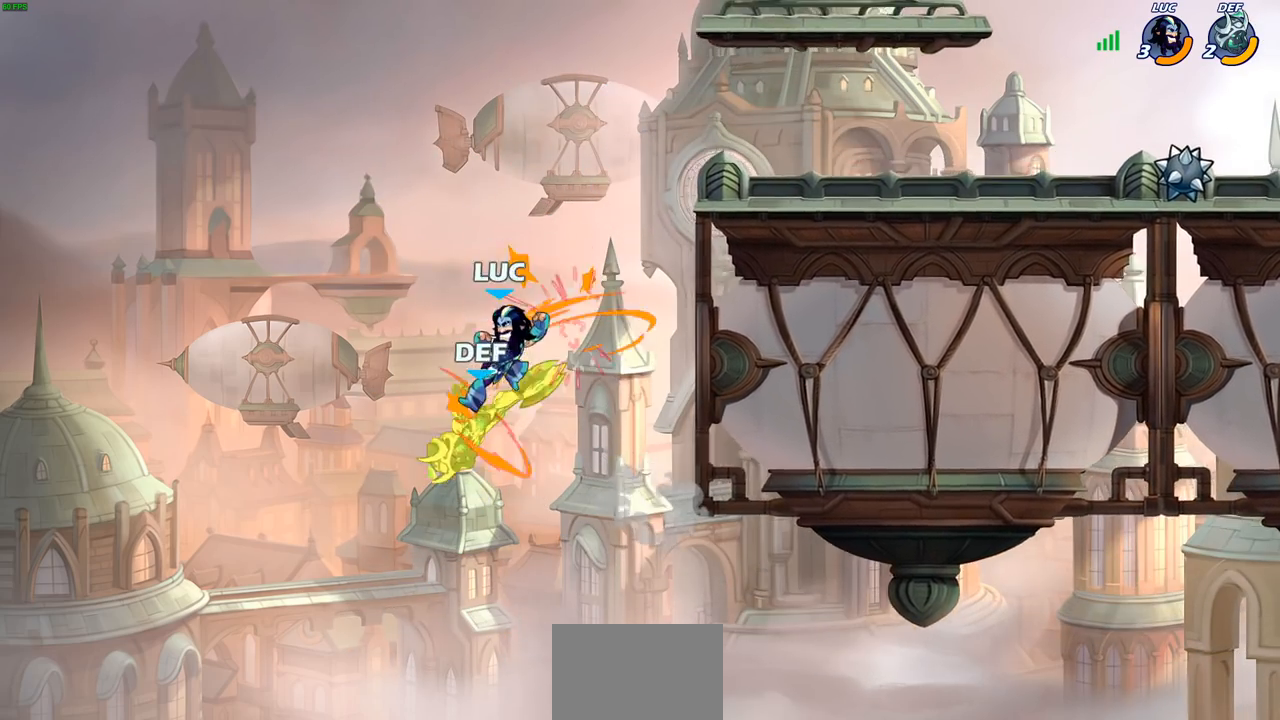
{"buttons": ["CROSS"], "left_stick": "right", "right_stick": "center", "events": [[233, "left_stick", "right"], [383, "CROSS", "down"]]}
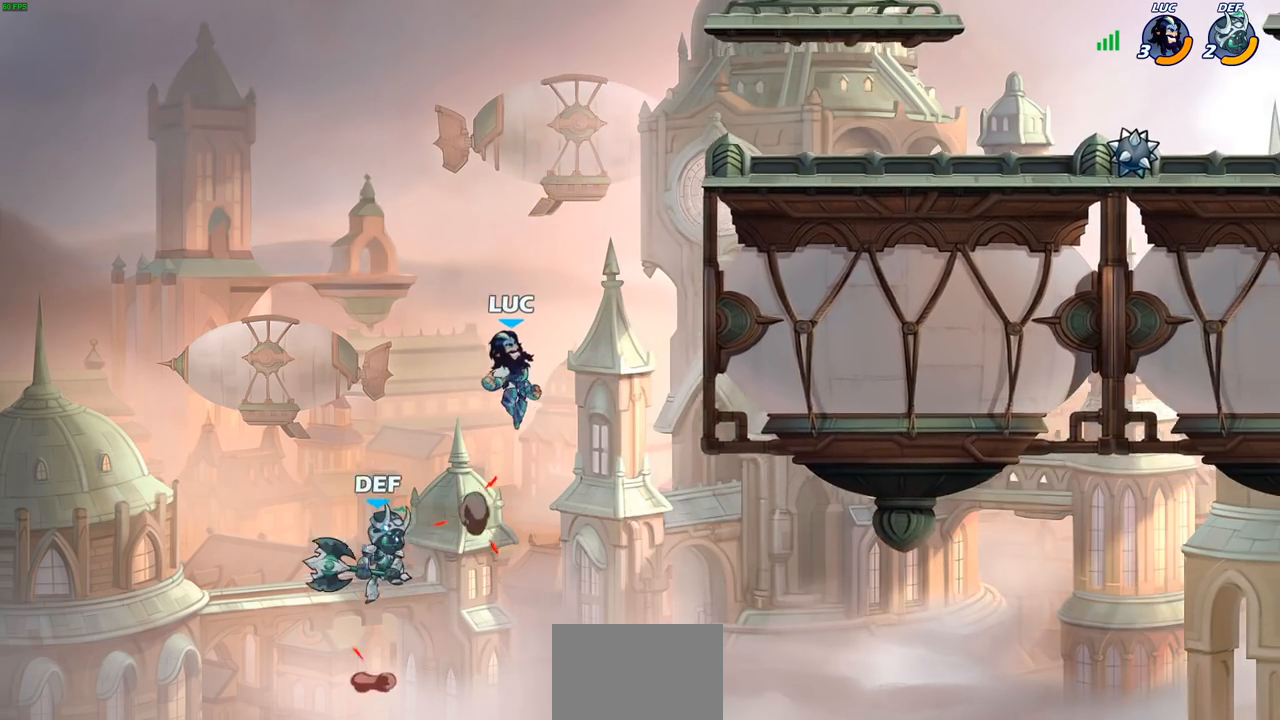
{"buttons": ["CROSS"], "left_stick": "up-right", "right_stick": "center", "events": [[50, "CROSS", "up"], [217, "R2", "down"], [417, "R2", "up"], [433, "CROSS", "down"], [450, "left_stick", "up"], [500, "left_stick", "up-right"]]}
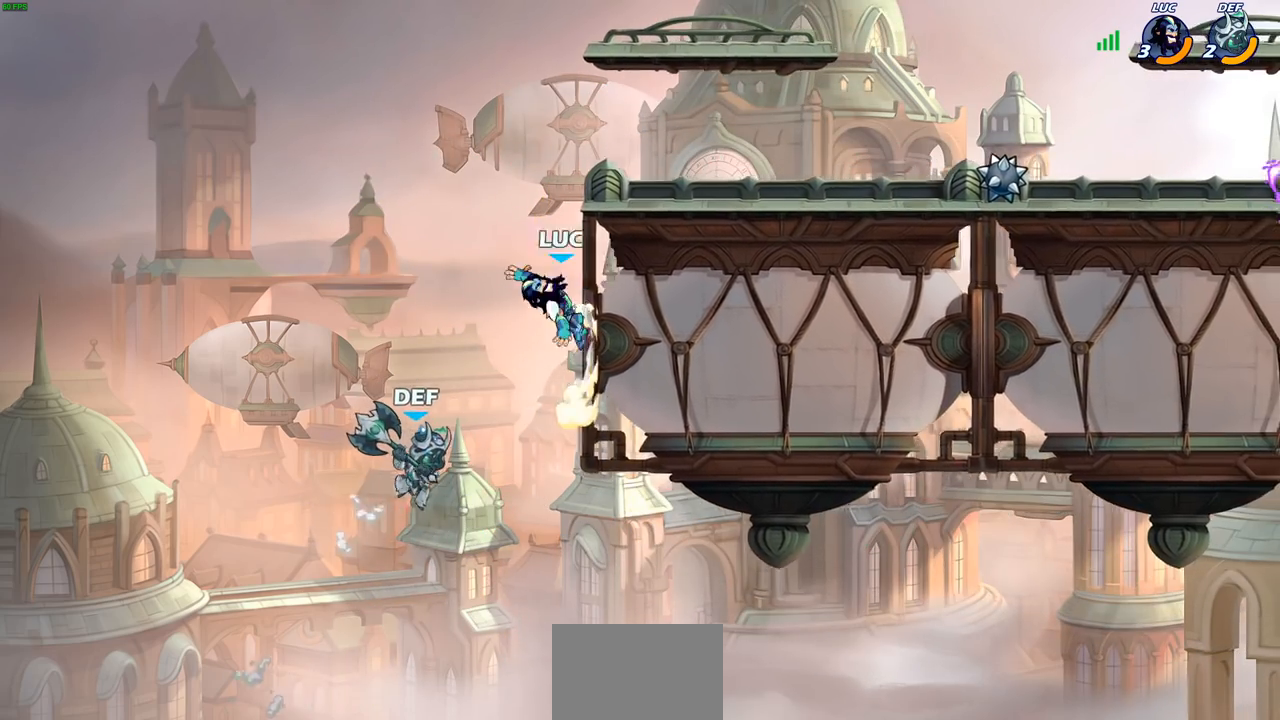
{"buttons": ["CROSS"], "left_stick": "up-right", "right_stick": "center", "events": [[83, "CROSS", "up"], [183, "left_stick", "down-right"], [233, "left_stick", "down"], [433, "left_stick", "right"], [483, "CROSS", "down"], [500, "left_stick", "up-right"]]}
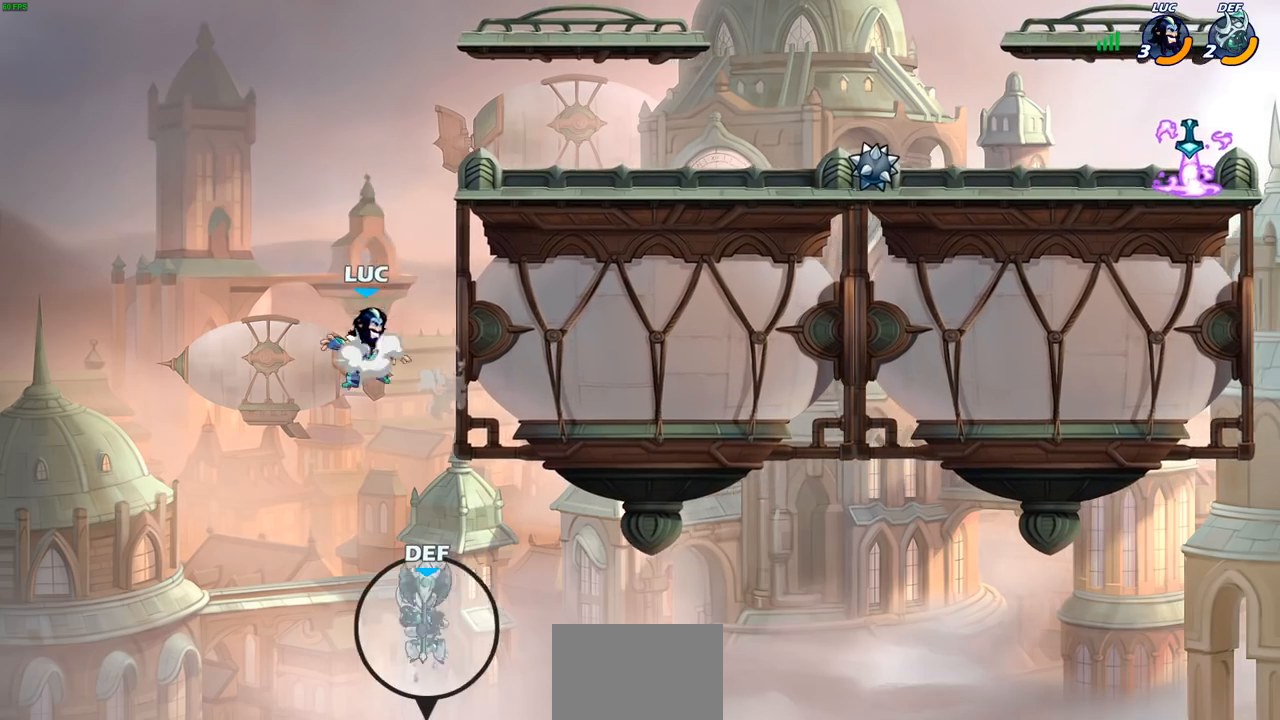
{"buttons": [], "left_stick": "up-right", "right_stick": "center", "events": [[117, "CROSS", "up"], [133, "left_stick", "center"], [233, "CIRCLE", "down"], [317, "CIRCLE", "up"], [367, "left_stick", "up-right"]]}
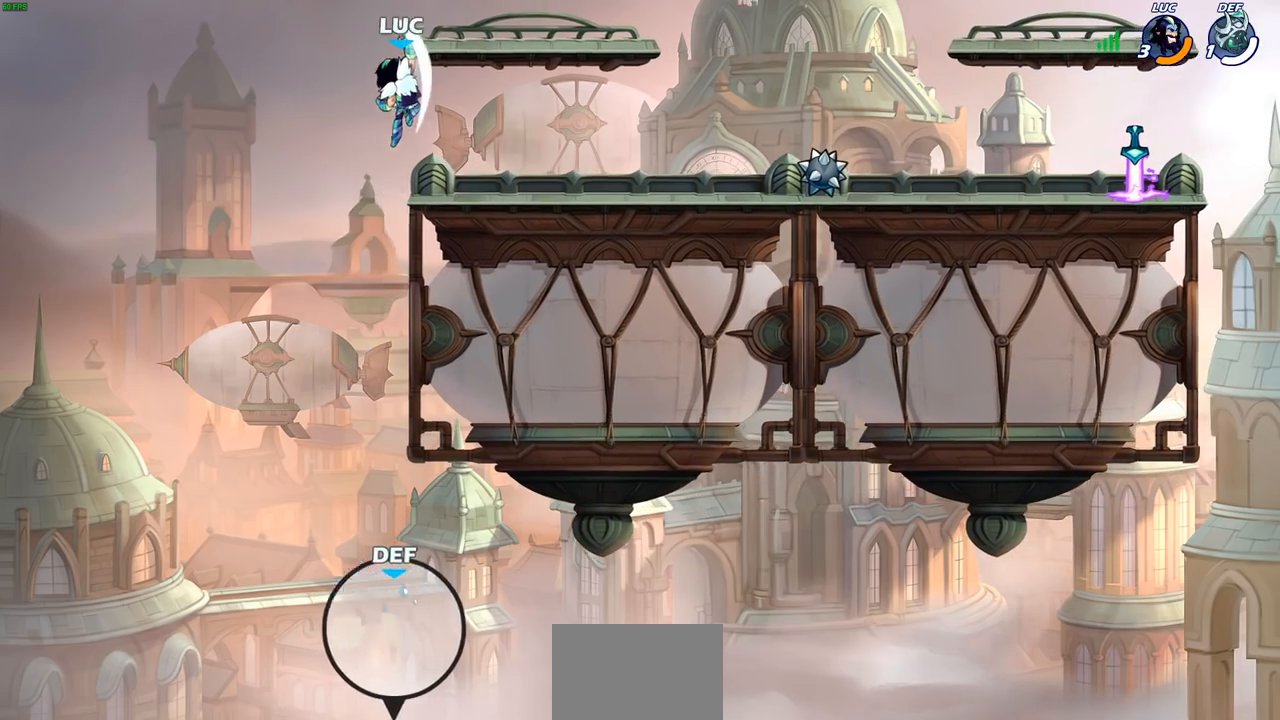
{"buttons": [], "left_stick": "down-right", "right_stick": "center", "events": [[417, "left_stick", "down-right"]]}
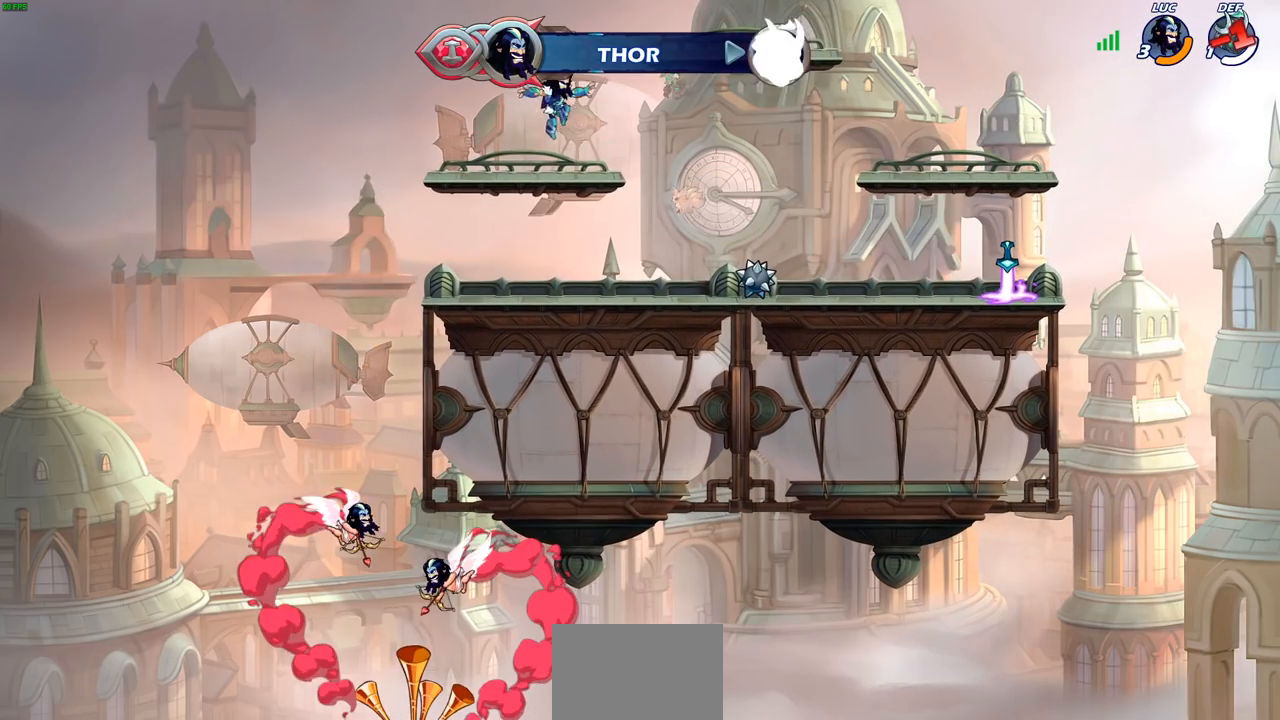
{"buttons": [], "left_stick": "right", "right_stick": "center", "events": [[200, "left_stick", "right"]]}
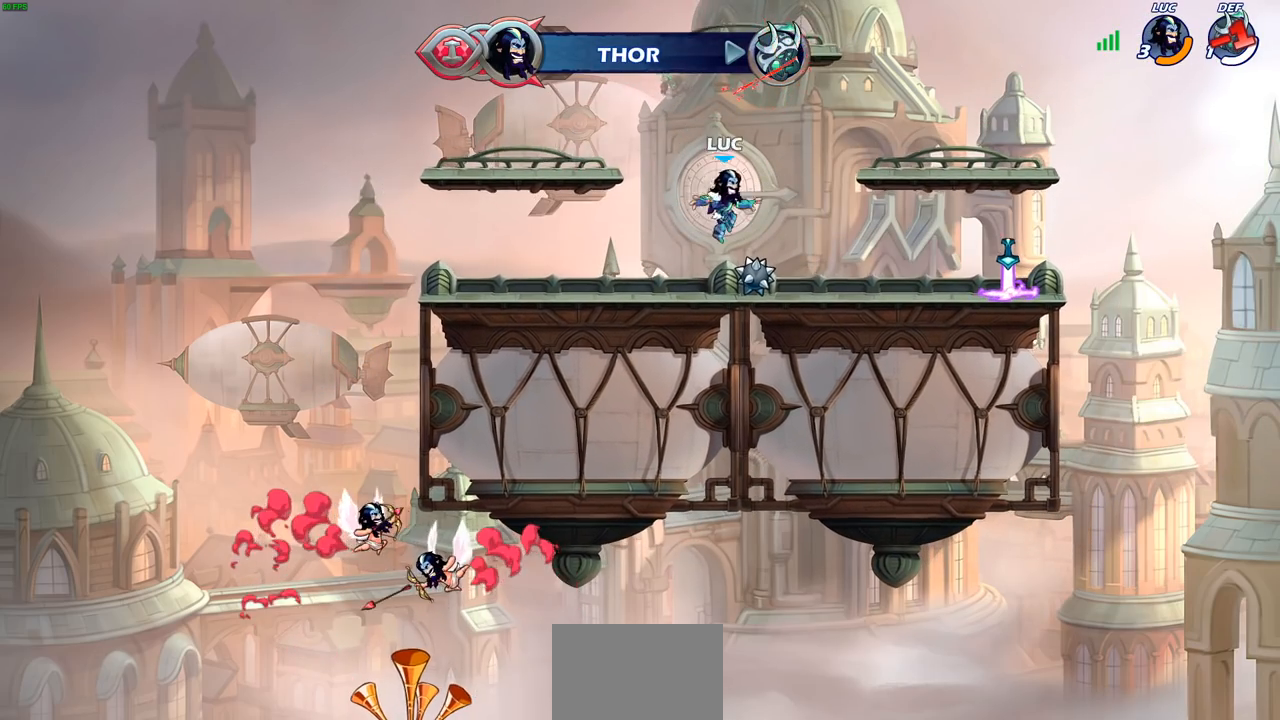
{"buttons": ["CIRCLE"], "left_stick": "right", "right_stick": "center", "events": [[117, "R1", "down"], [167, "CROSS", "down"], [267, "CROSS", "up"], [267, "R1", "up"], [383, "CROSS", "down"], [500, "CIRCLE", "down"], [500, "CROSS", "up"]]}
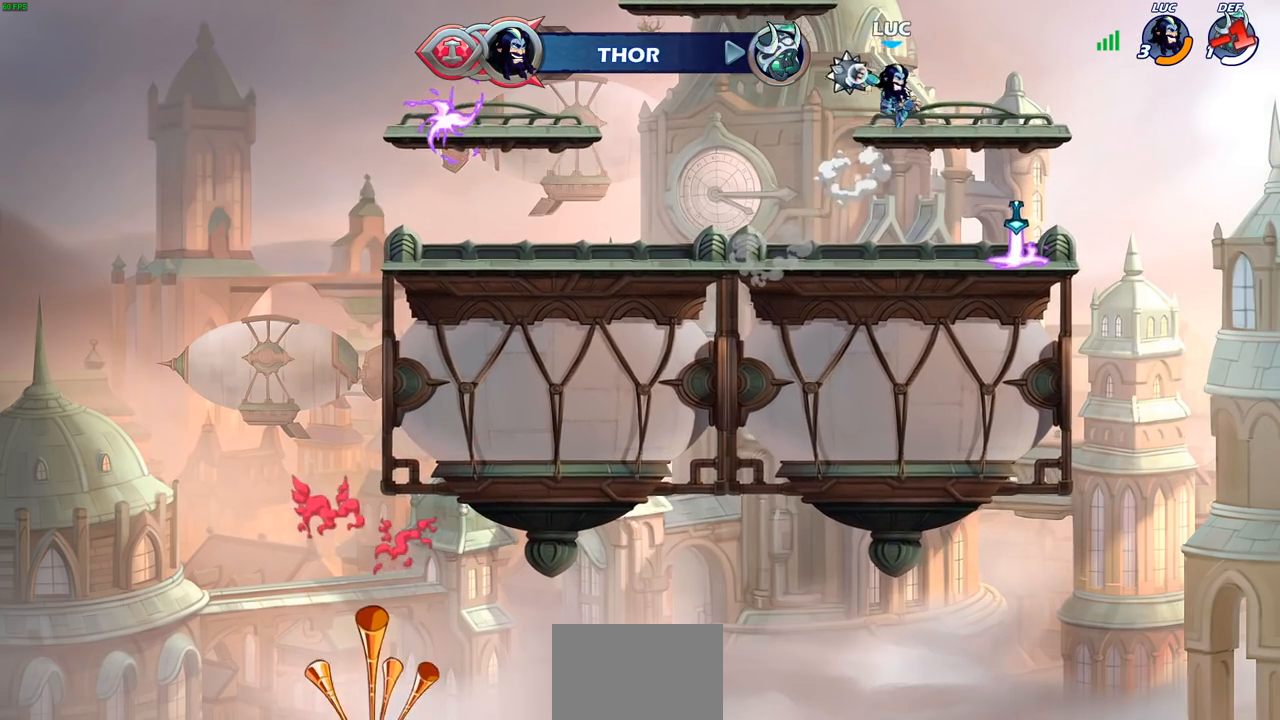
{"buttons": [], "left_stick": "down", "right_stick": "center", "events": [[83, "CIRCLE", "up"], [183, "left_stick", "center"], [417, "left_stick", "down"]]}
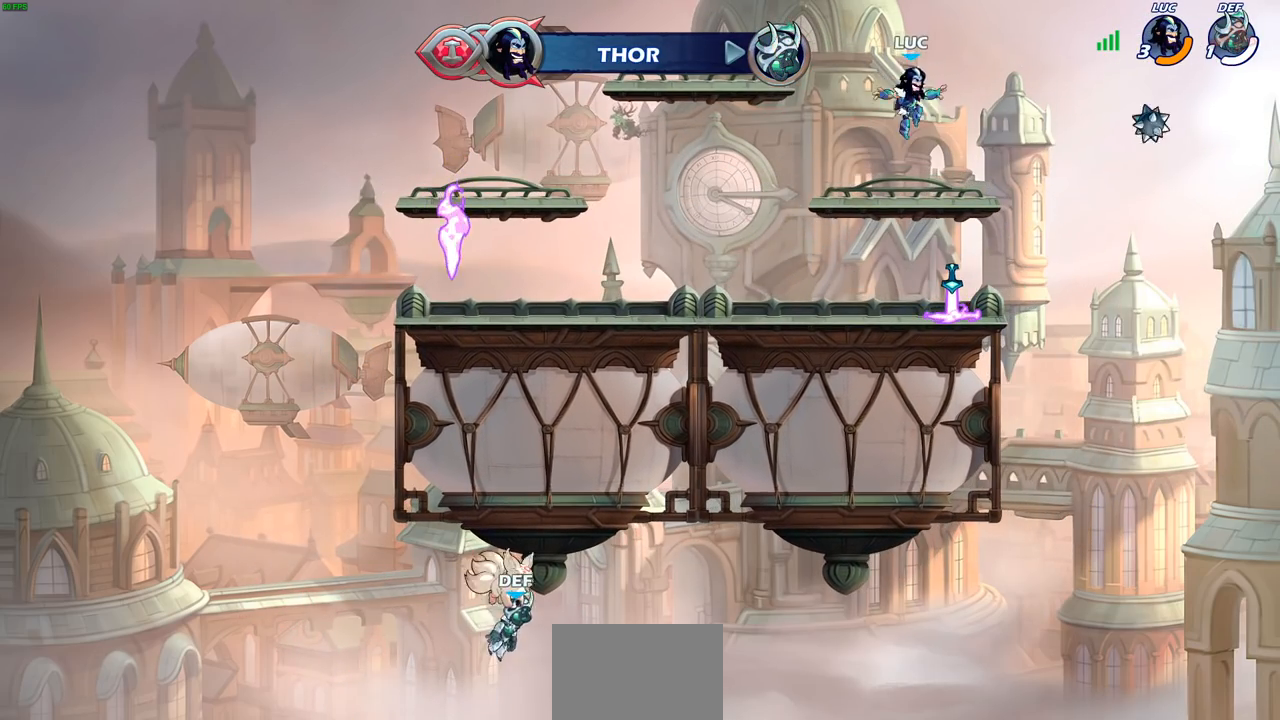
{"buttons": [], "left_stick": "up-left", "right_stick": "center", "events": [[83, "left_stick", "down-right"], [333, "left_stick", "down-left"], [383, "R1", "down"], [450, "R1", "up"], [483, "left_stick", "up-left"]]}